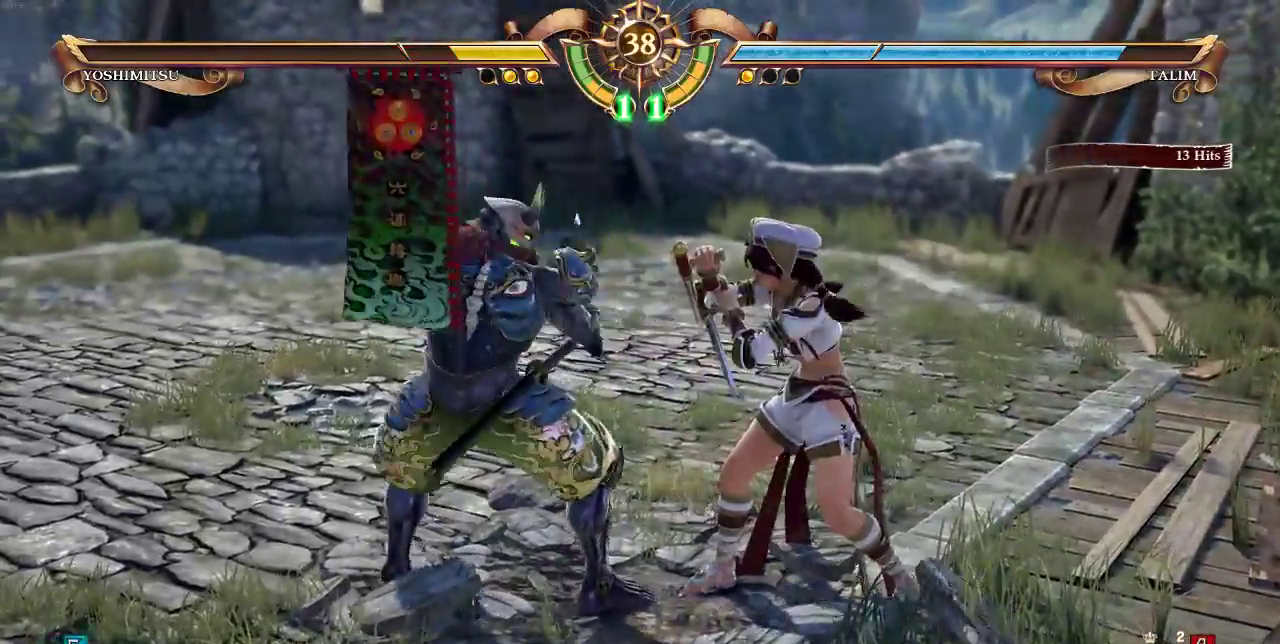
Gameplay with a controller (arcade stick); each line is a JSON object with the inputs held at the frame after it (dt_ms = milliseconds from this image to that frame). "events" lists button and stick changes between this image and that frame as [ms after this image, input, new state], when the widget could be followed in between. Not read: L3 R3 SELECT.
{"dt_ms": 500, "buttons": ["DPAD_UP"], "events": []}
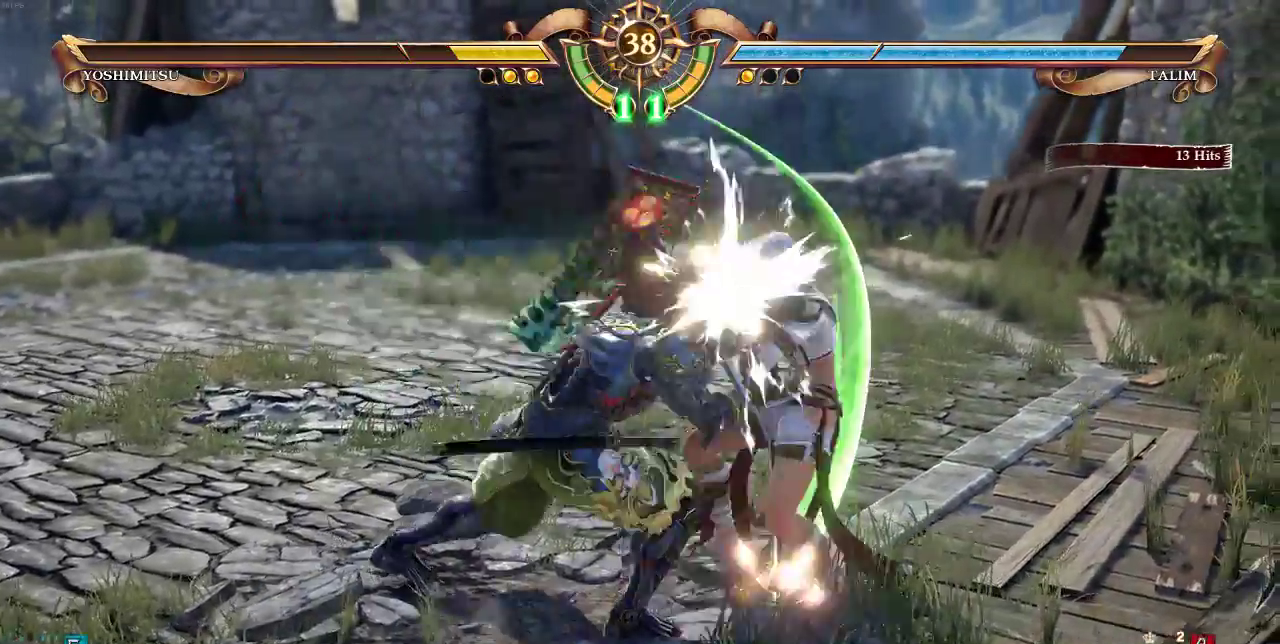
{"dt_ms": 500, "buttons": ["DPAD_UP"]}
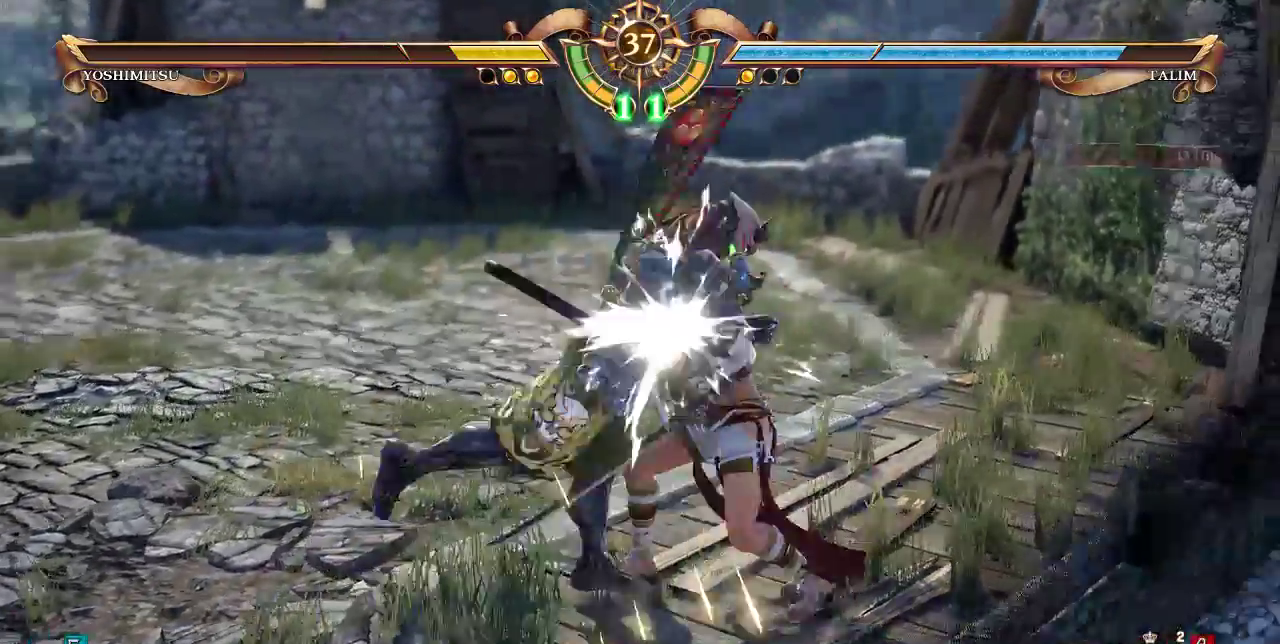
{"dt_ms": 500, "buttons": ["DPAD_UP"], "events": [[167, "DPAD_UP", "up"], [500, "DPAD_UP", "down"]]}
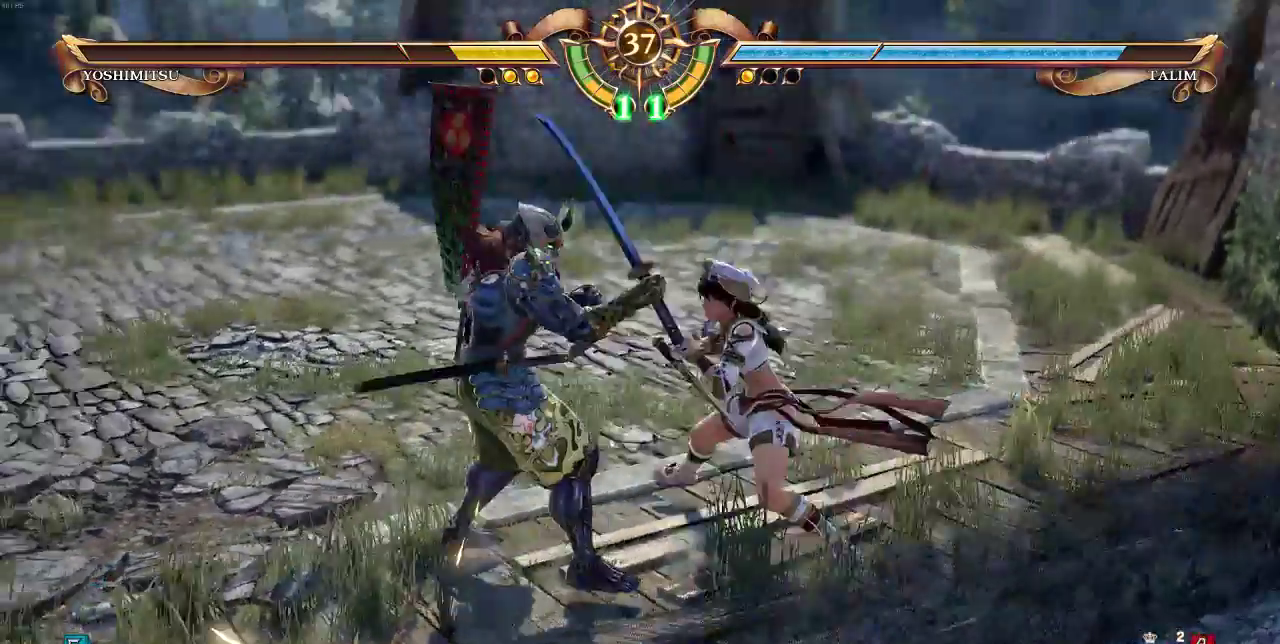
{"dt_ms": 500, "buttons": ["DPAD_UP"], "events": []}
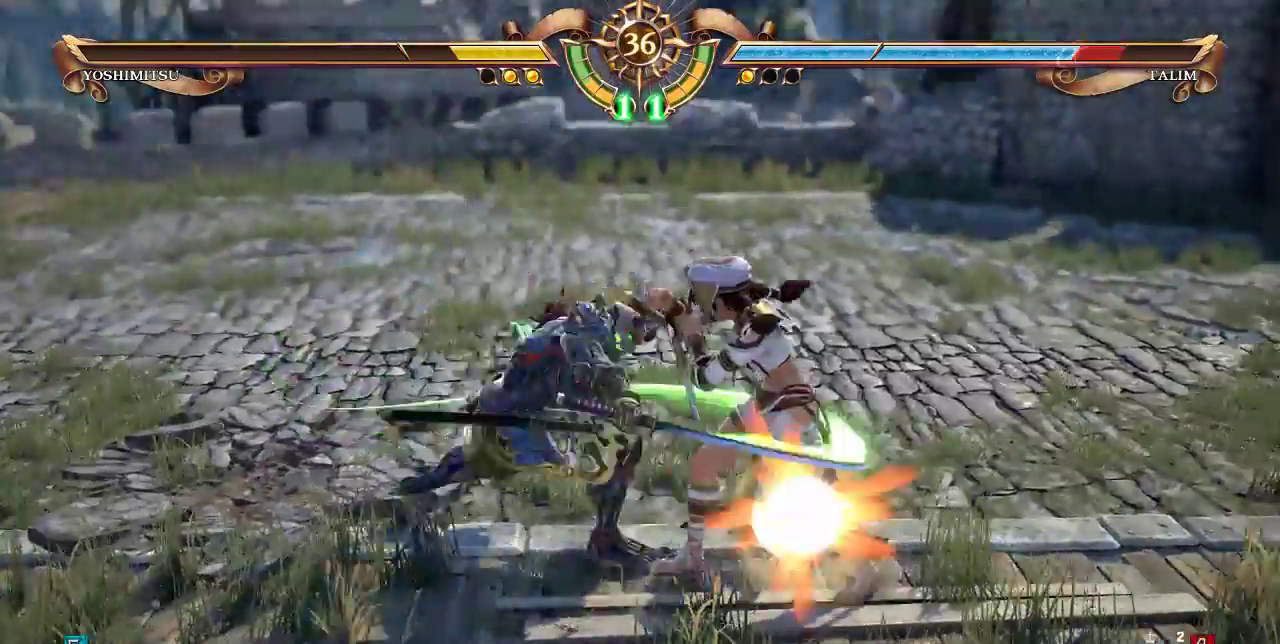
{"dt_ms": 500, "buttons": ["DPAD_UP"], "events": [[133, "DPAD_UP", "up"], [467, "DPAD_UP", "down"]]}
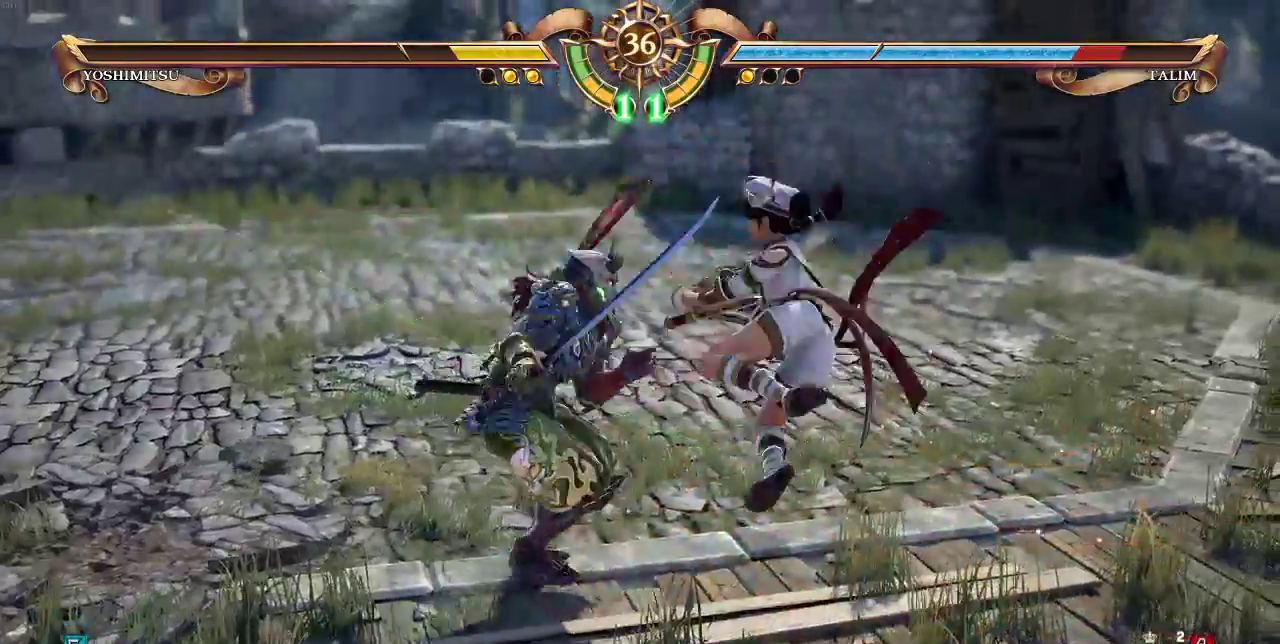
{"dt_ms": 1000, "buttons": ["DPAD_UP"]}
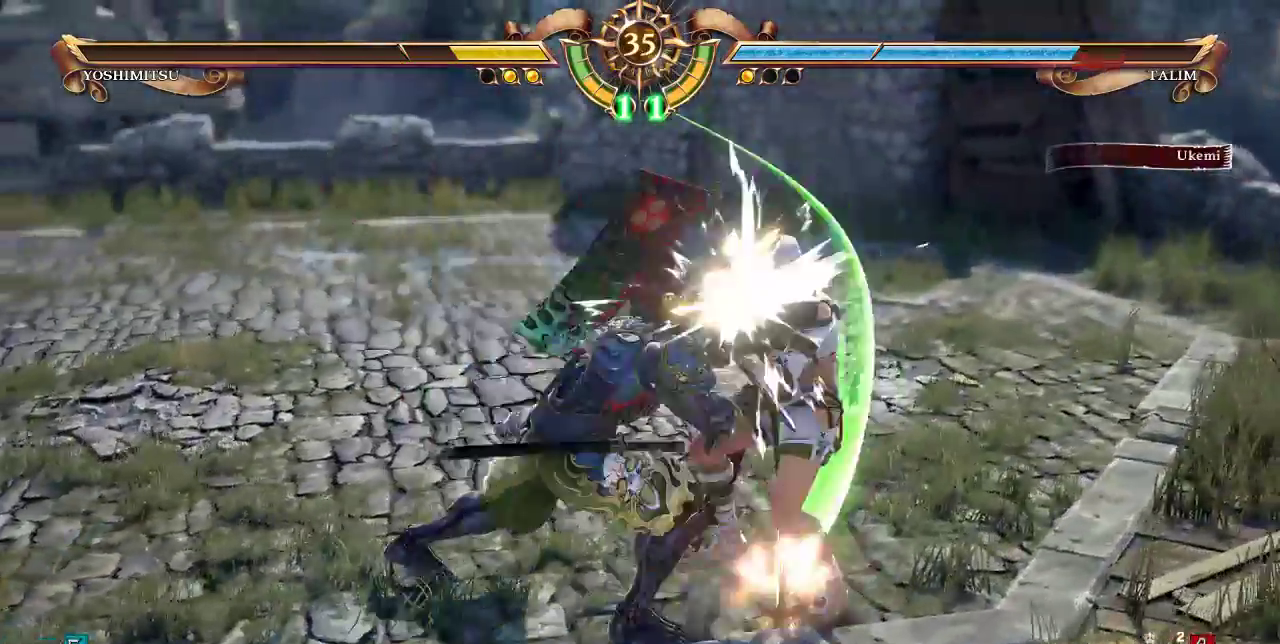
{"dt_ms": 1000, "buttons": []}
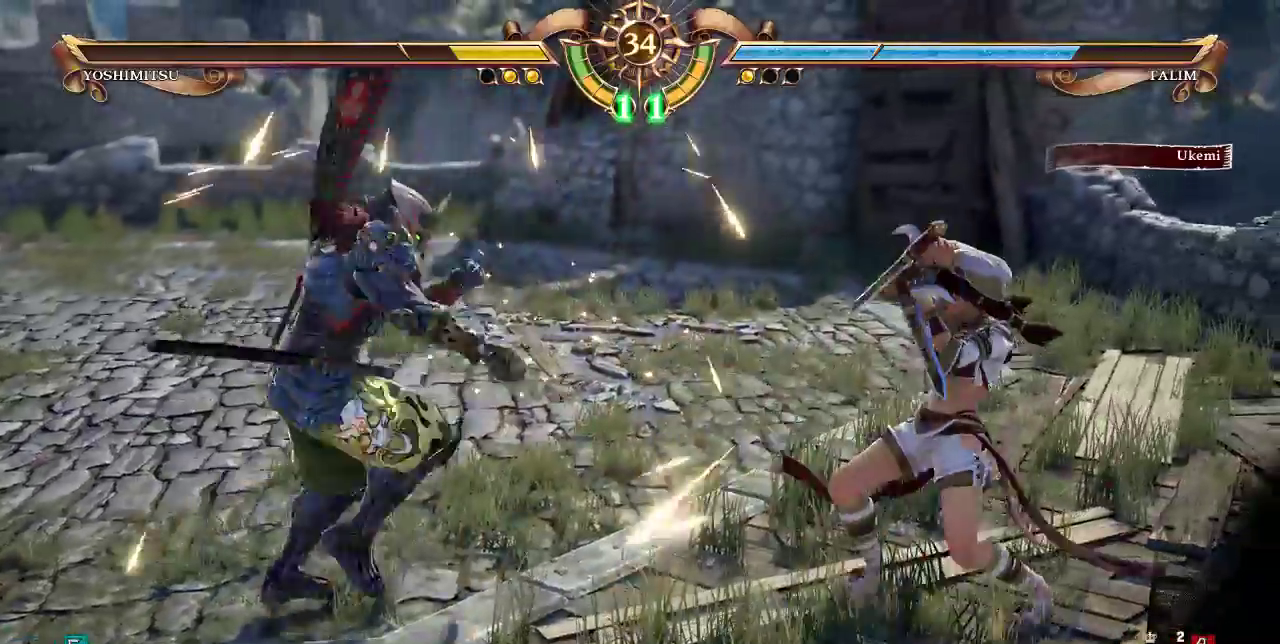
{"dt_ms": 500, "buttons": [], "events": [[267, "DPAD_UP", "down"], [500, "DPAD_UP", "up"]]}
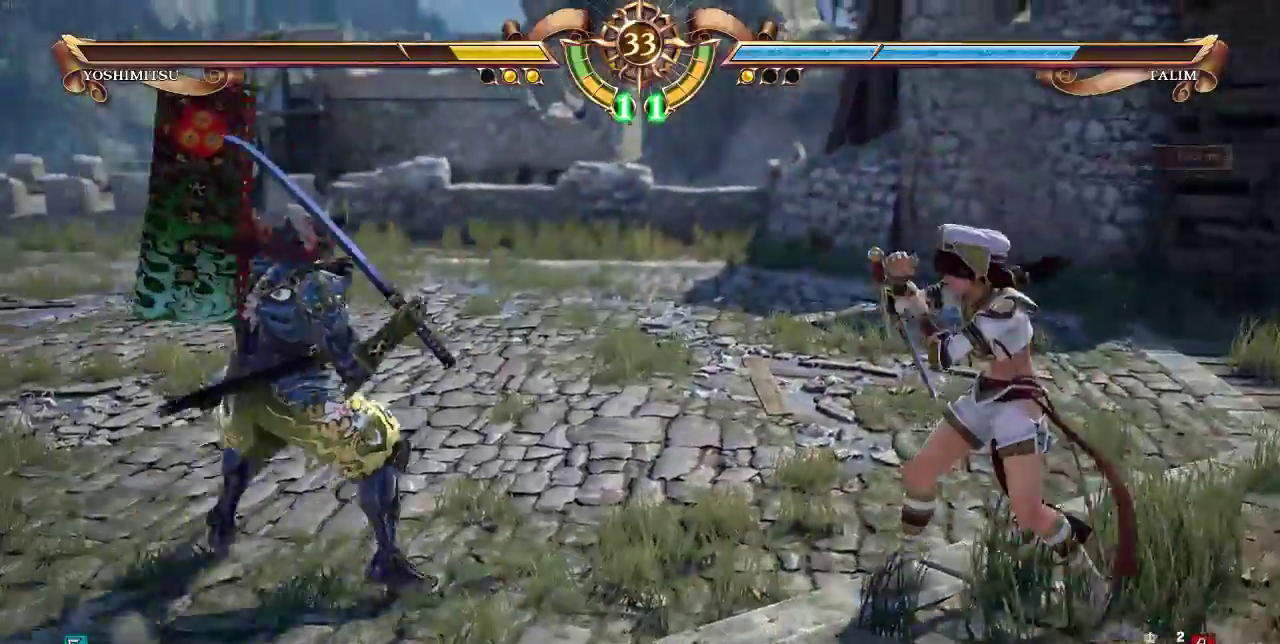
{"dt_ms": 500, "buttons": [], "events": [[33, "DPAD_RIGHT", "down"], [133, "DPAD_RIGHT", "up"]]}
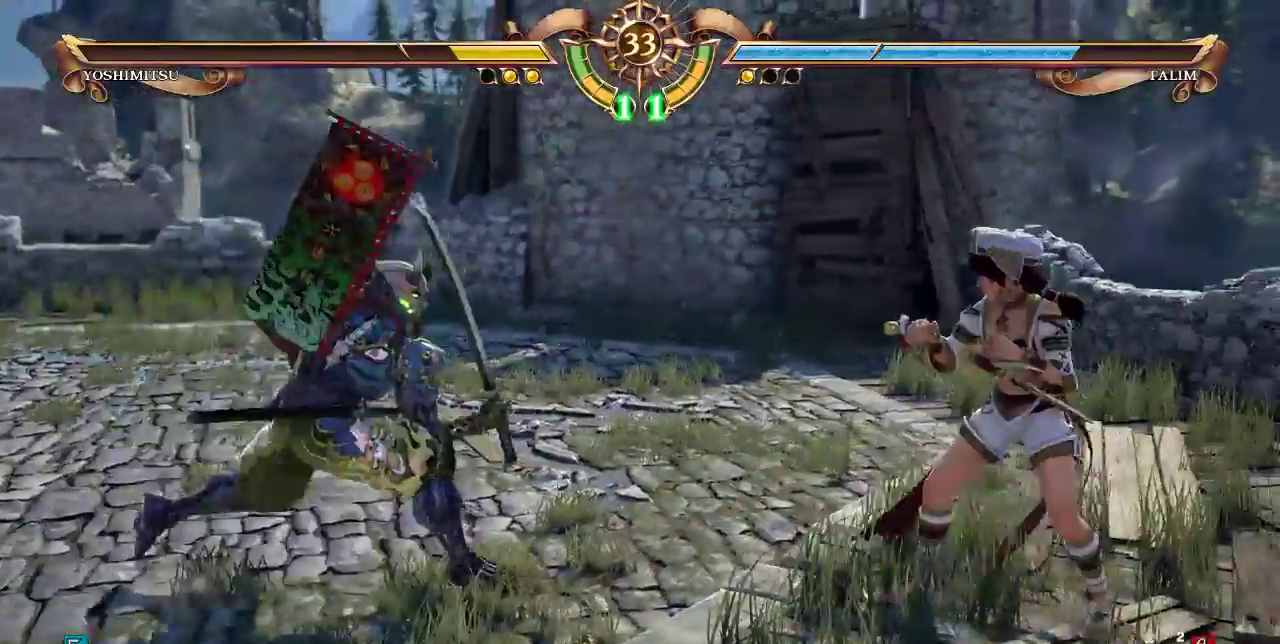
{"dt_ms": 500, "buttons": [], "events": [[133, "CROSS", "down"], [267, "CROSS", "up"]]}
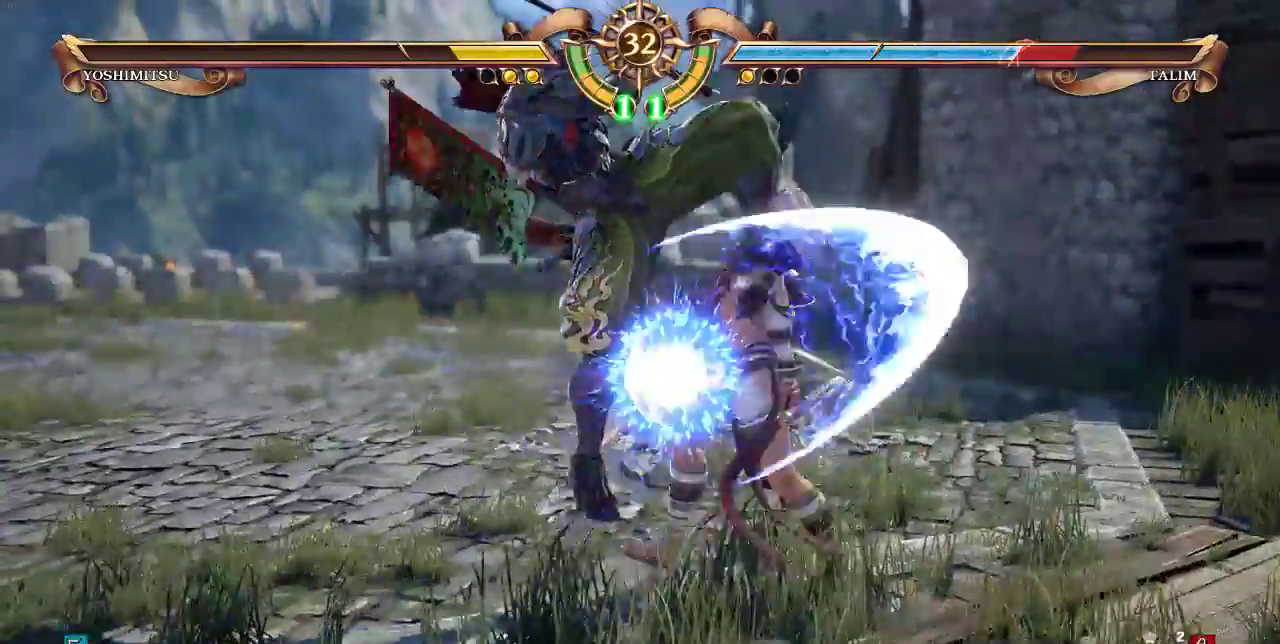
{"dt_ms": 500, "buttons": []}
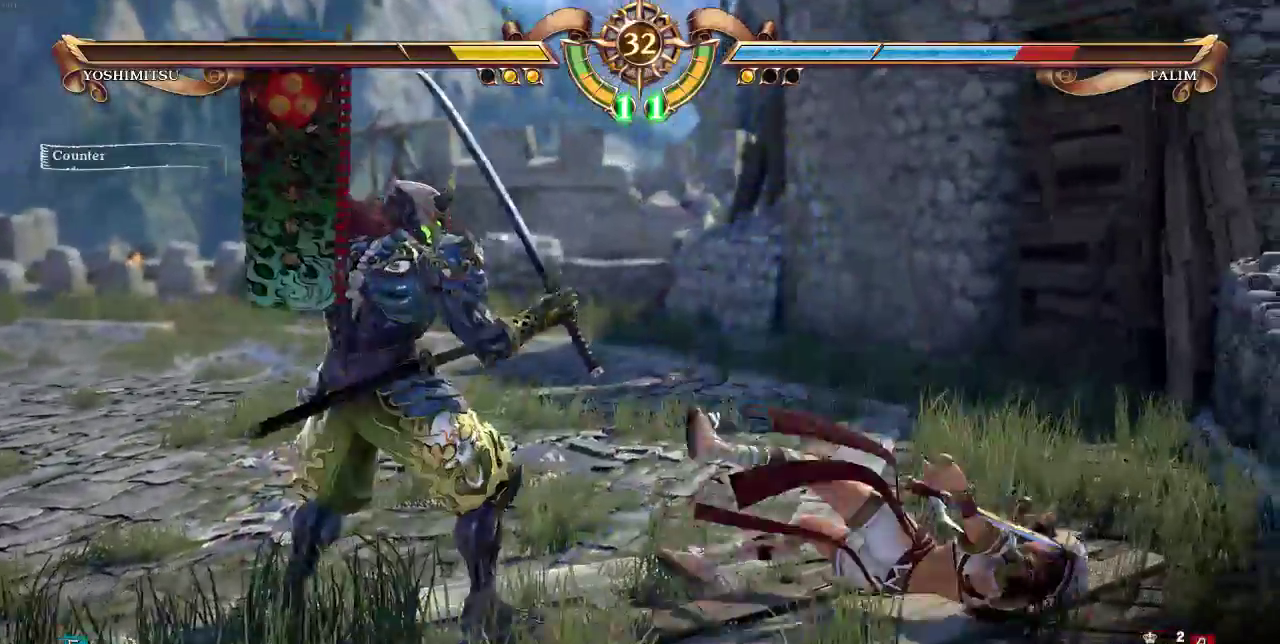
{"dt_ms": 1000, "buttons": ["DPAD_UP"]}
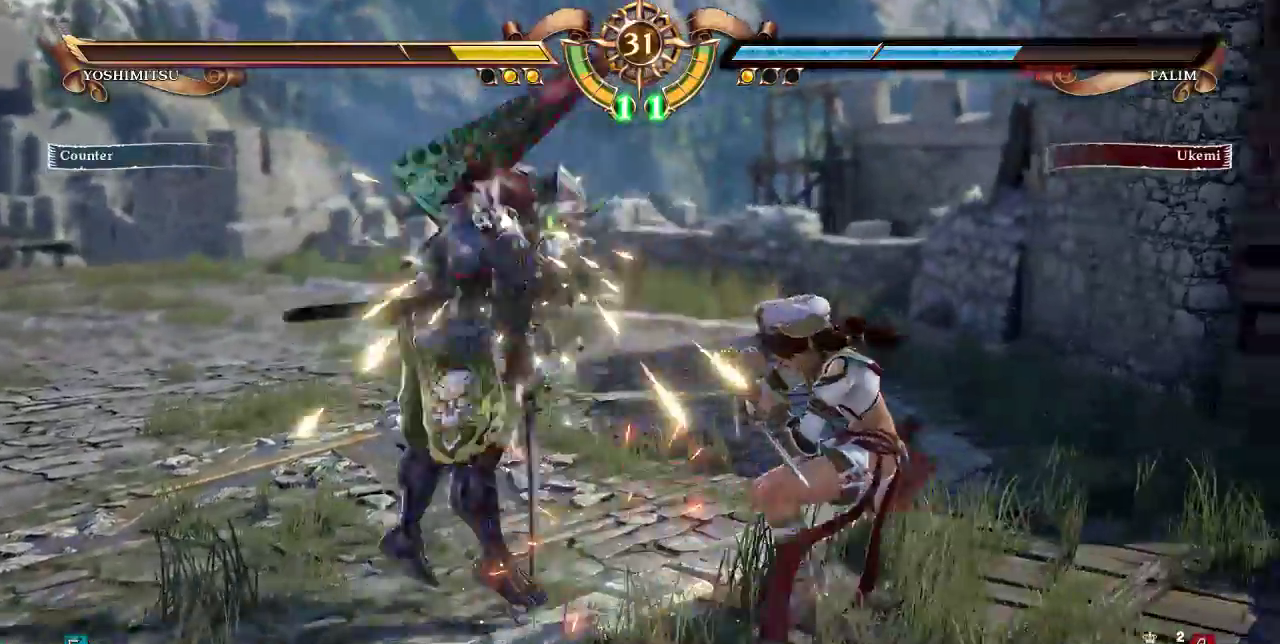
{"dt_ms": 500, "buttons": ["DPAD_UP"]}
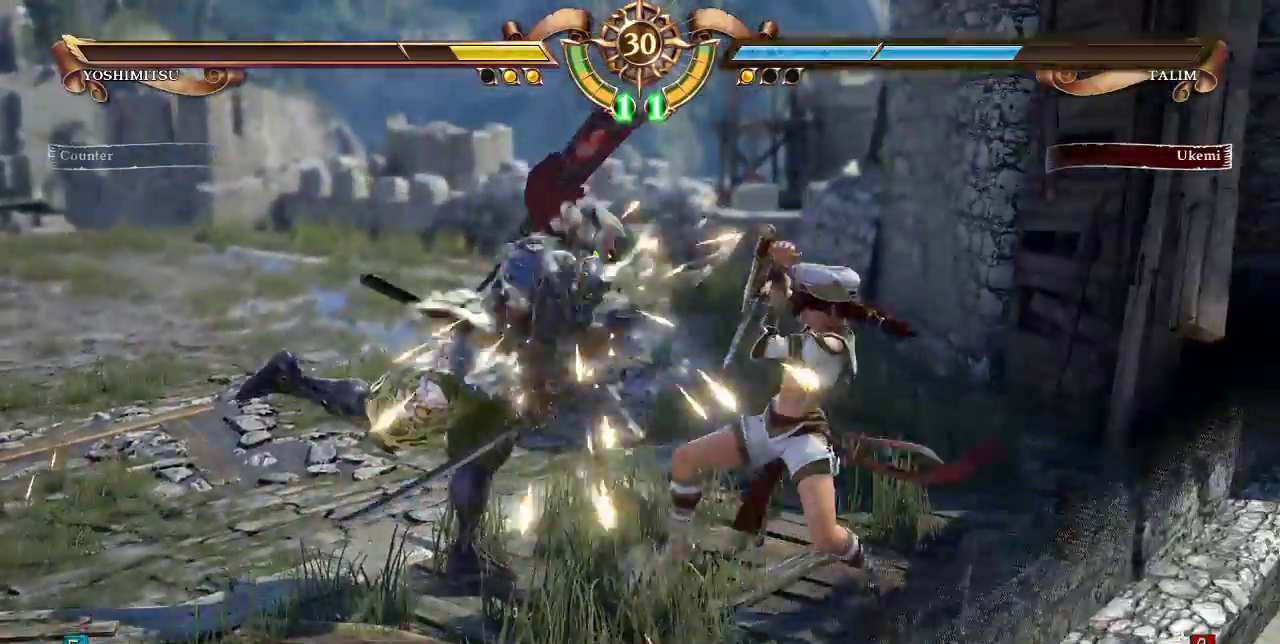
{"dt_ms": 500, "buttons": []}
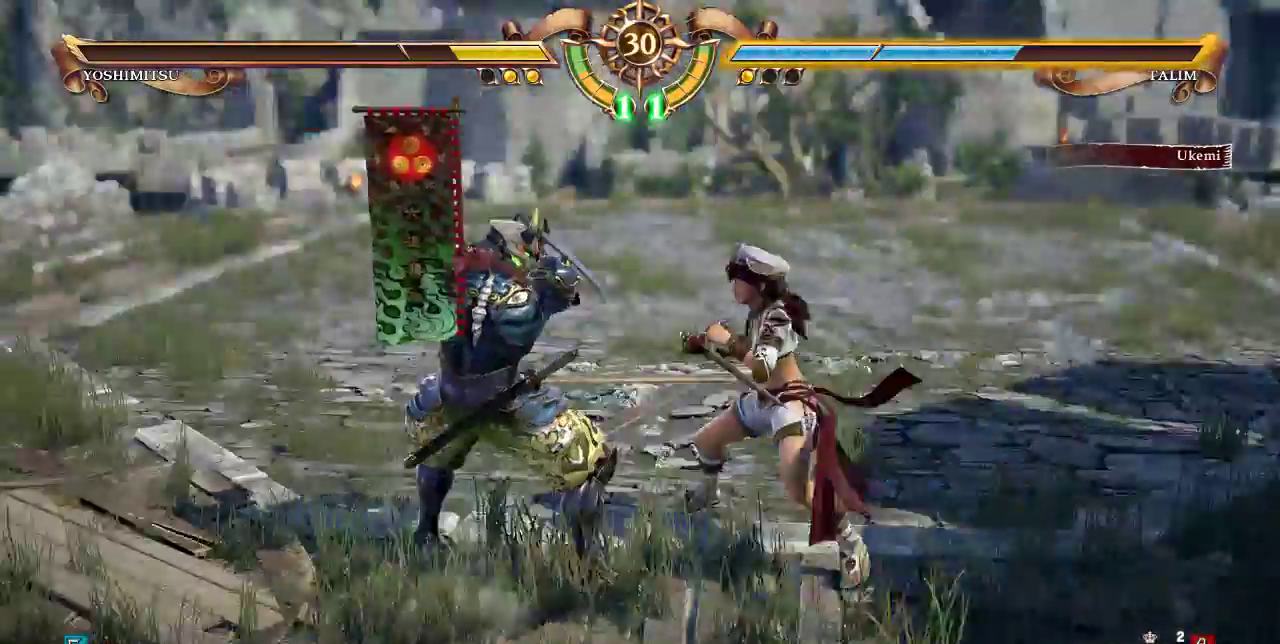
{"dt_ms": 500, "buttons": [], "events": [[67, "DPAD_UP", "down"], [367, "DPAD_UP", "up"], [400, "SQUARE", "down"], [467, "SQUARE", "up"]]}
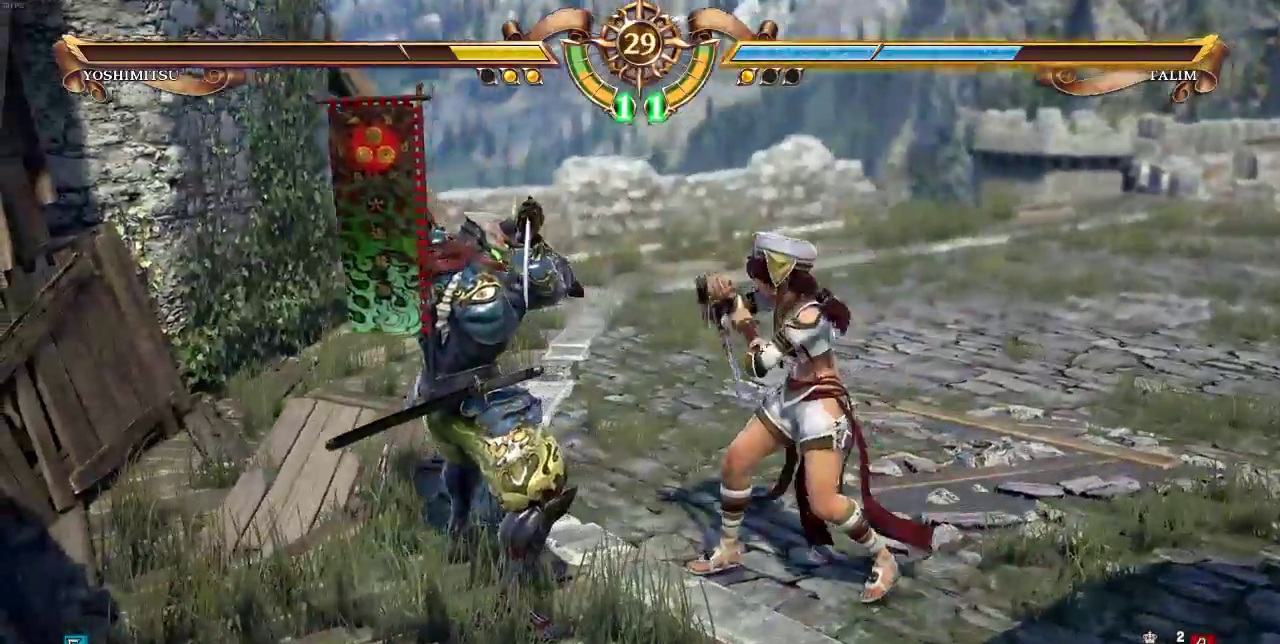
{"dt_ms": 500, "buttons": []}
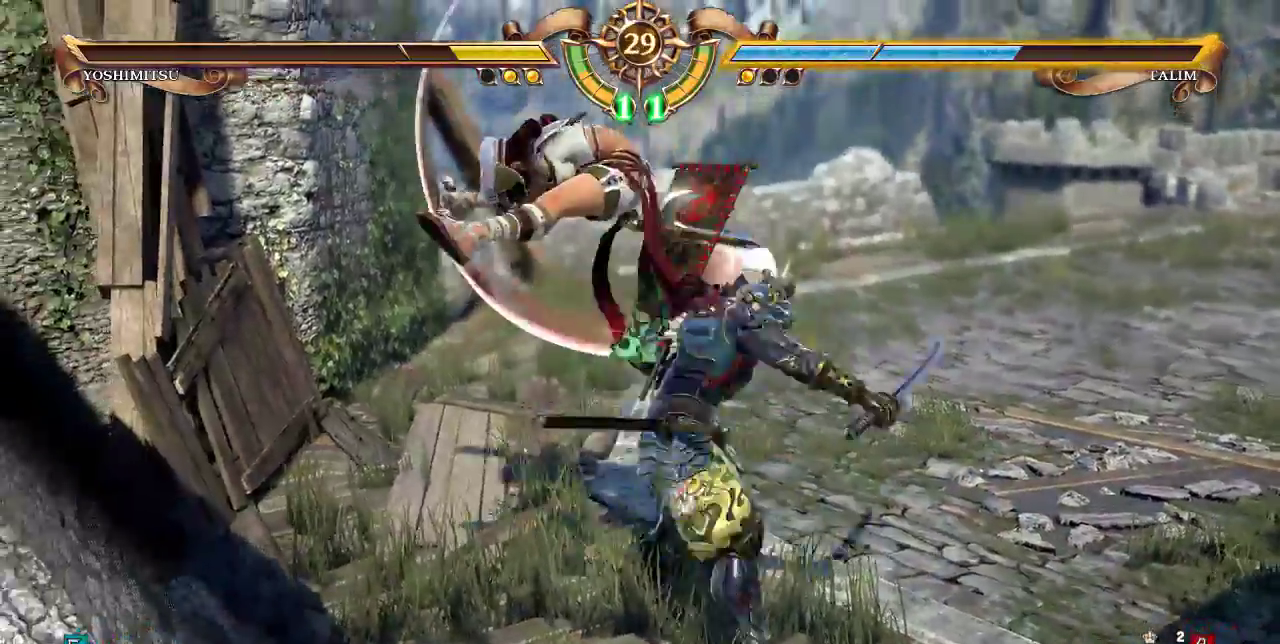
{"dt_ms": 500, "buttons": [], "events": [[167, "DPAD_UP", "down"], [333, "DPAD_UP", "up"], [367, "SQUARE", "down"], [500, "SQUARE", "up"]]}
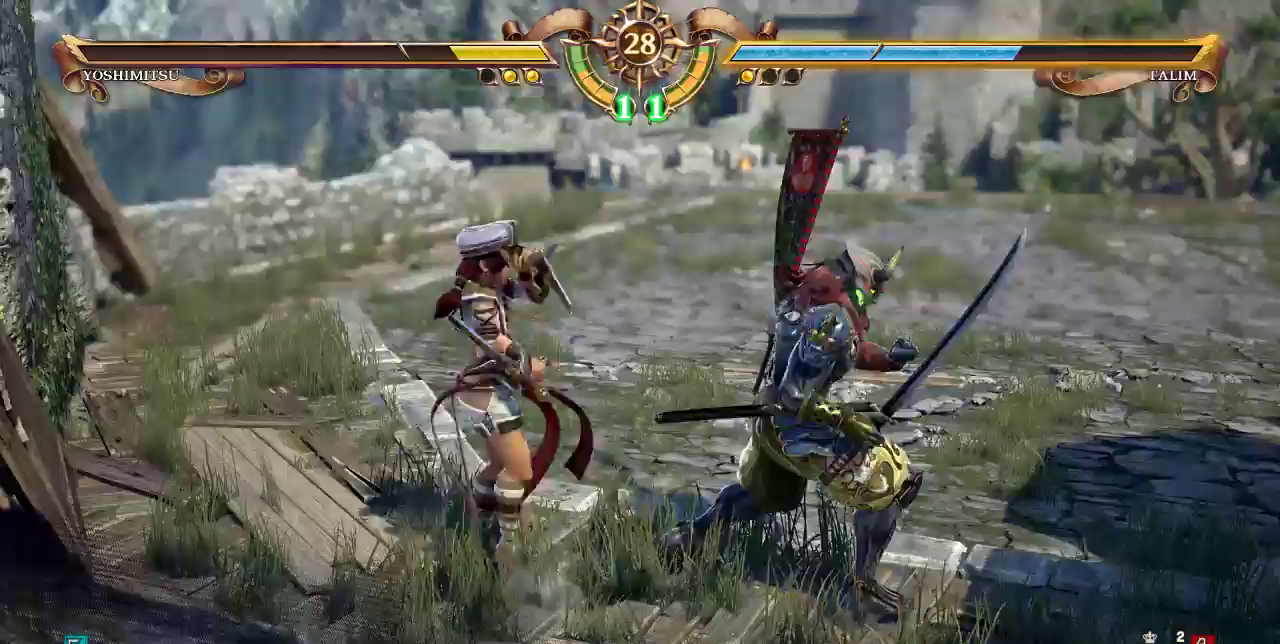
{"dt_ms": 500, "buttons": [], "events": [[100, "SQUARE", "down"], [200, "SQUARE", "up"]]}
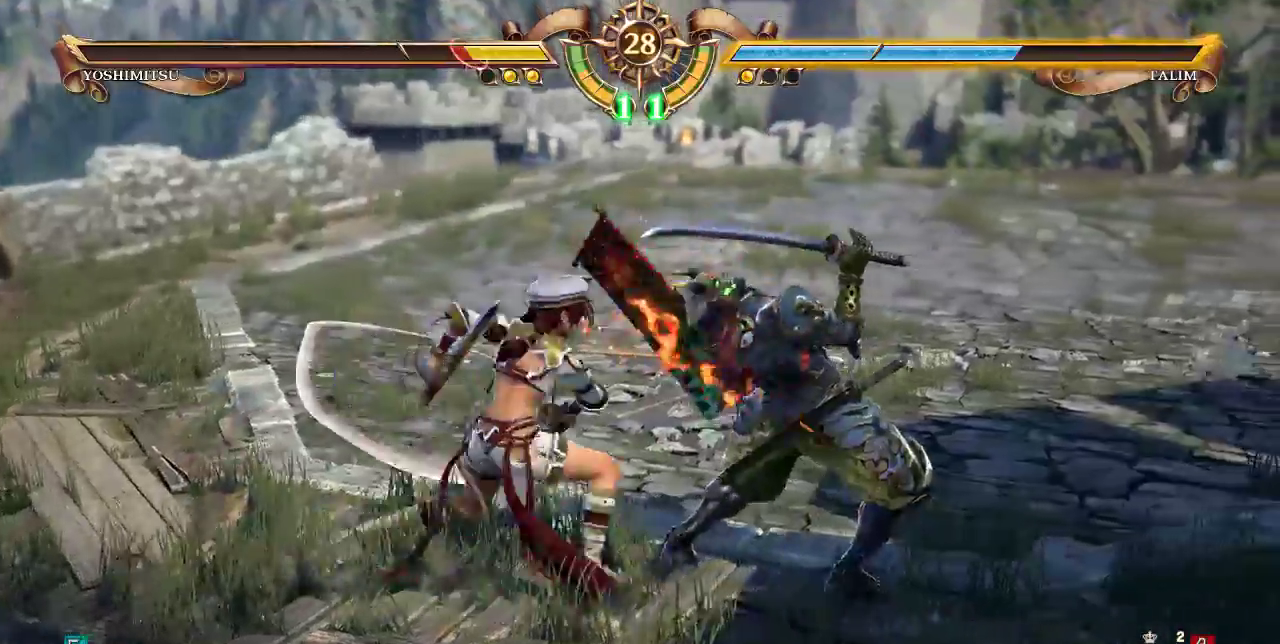
{"dt_ms": 500, "buttons": [], "events": [[367, "DPAD_LEFT", "down"], [467, "DPAD_LEFT", "up"]]}
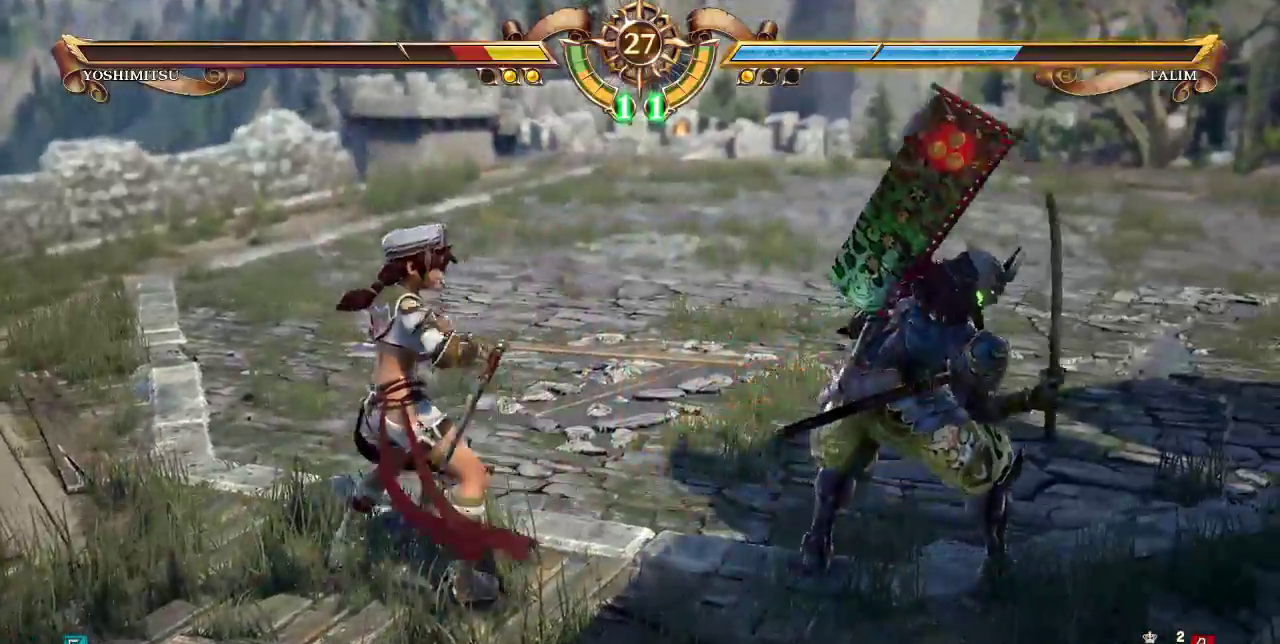
{"dt_ms": 500, "buttons": ["CROSS"], "events": [[500, "CROSS", "down"]]}
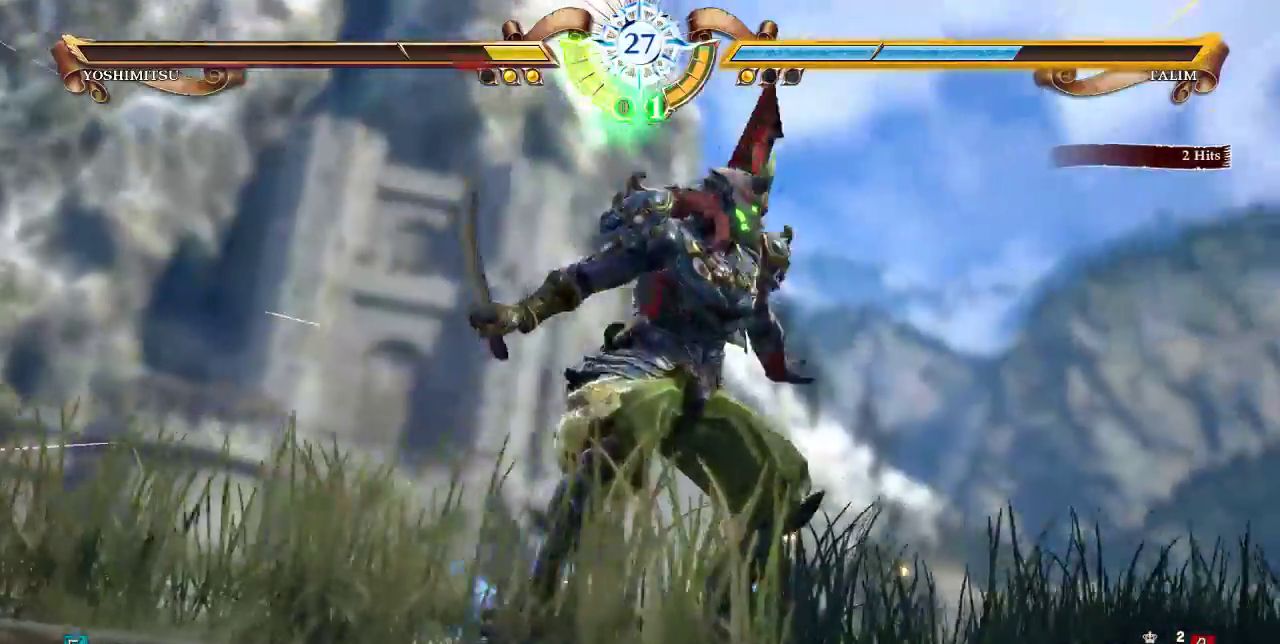
{"dt_ms": 1000, "buttons": ["DPAD_UP"]}